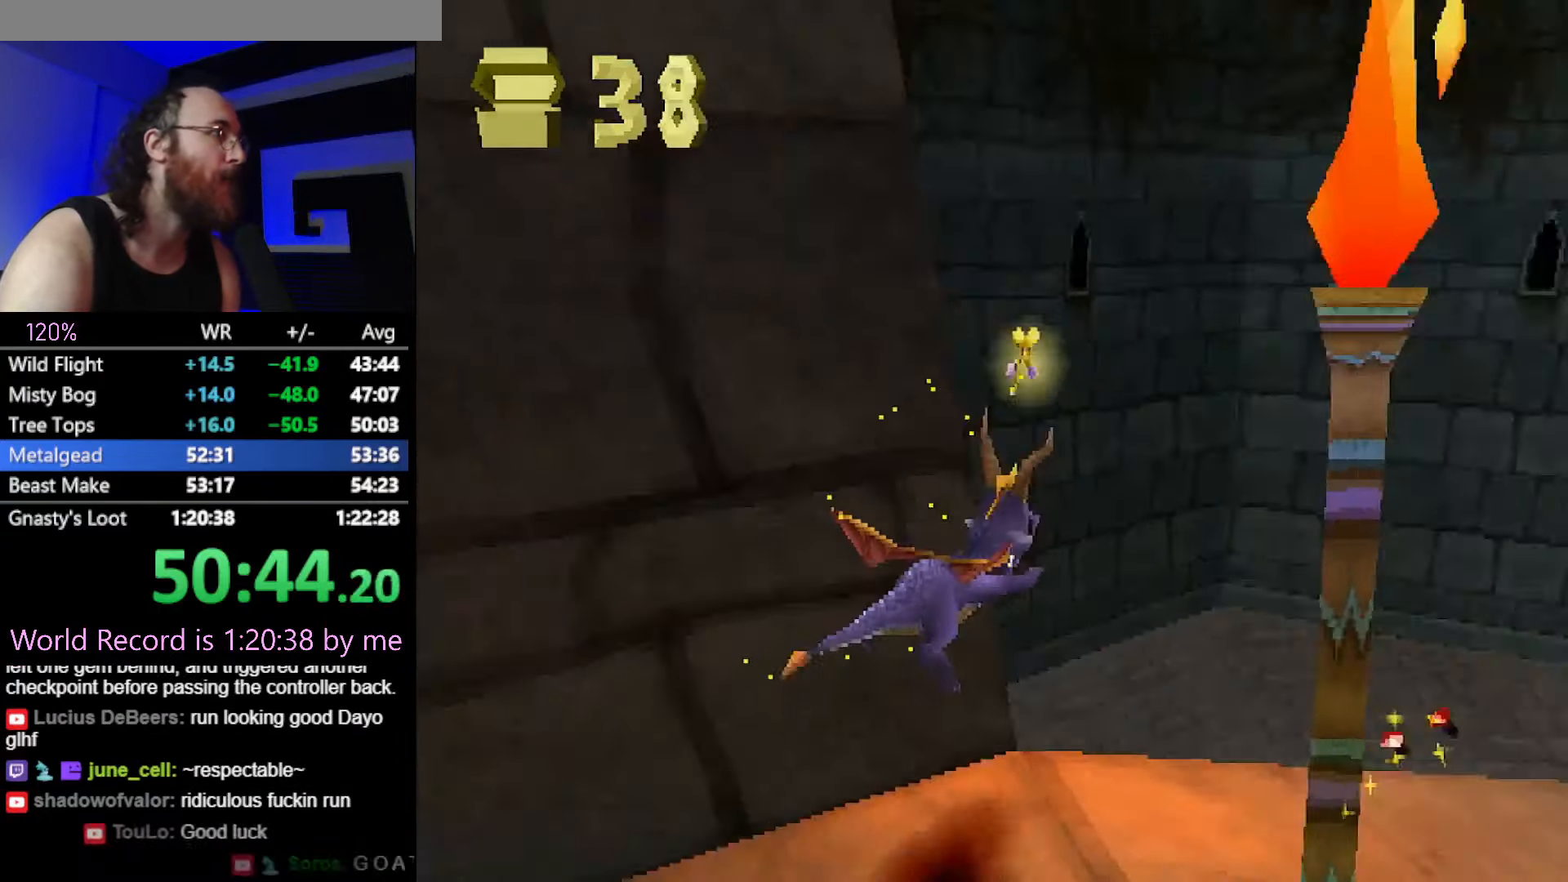
Gameplay with a controller (PlayStation layout); each line is a JSON object with the inputs held at the frame after it. "button_events" lists button changes between this image and that frame as [ms after this image, input, new state], when the widget could be followed in between (sticks are given only as held states). Not read: HOME L3 R3 left_stick.
{"buttons": ["SQUARE"], "button_events": []}
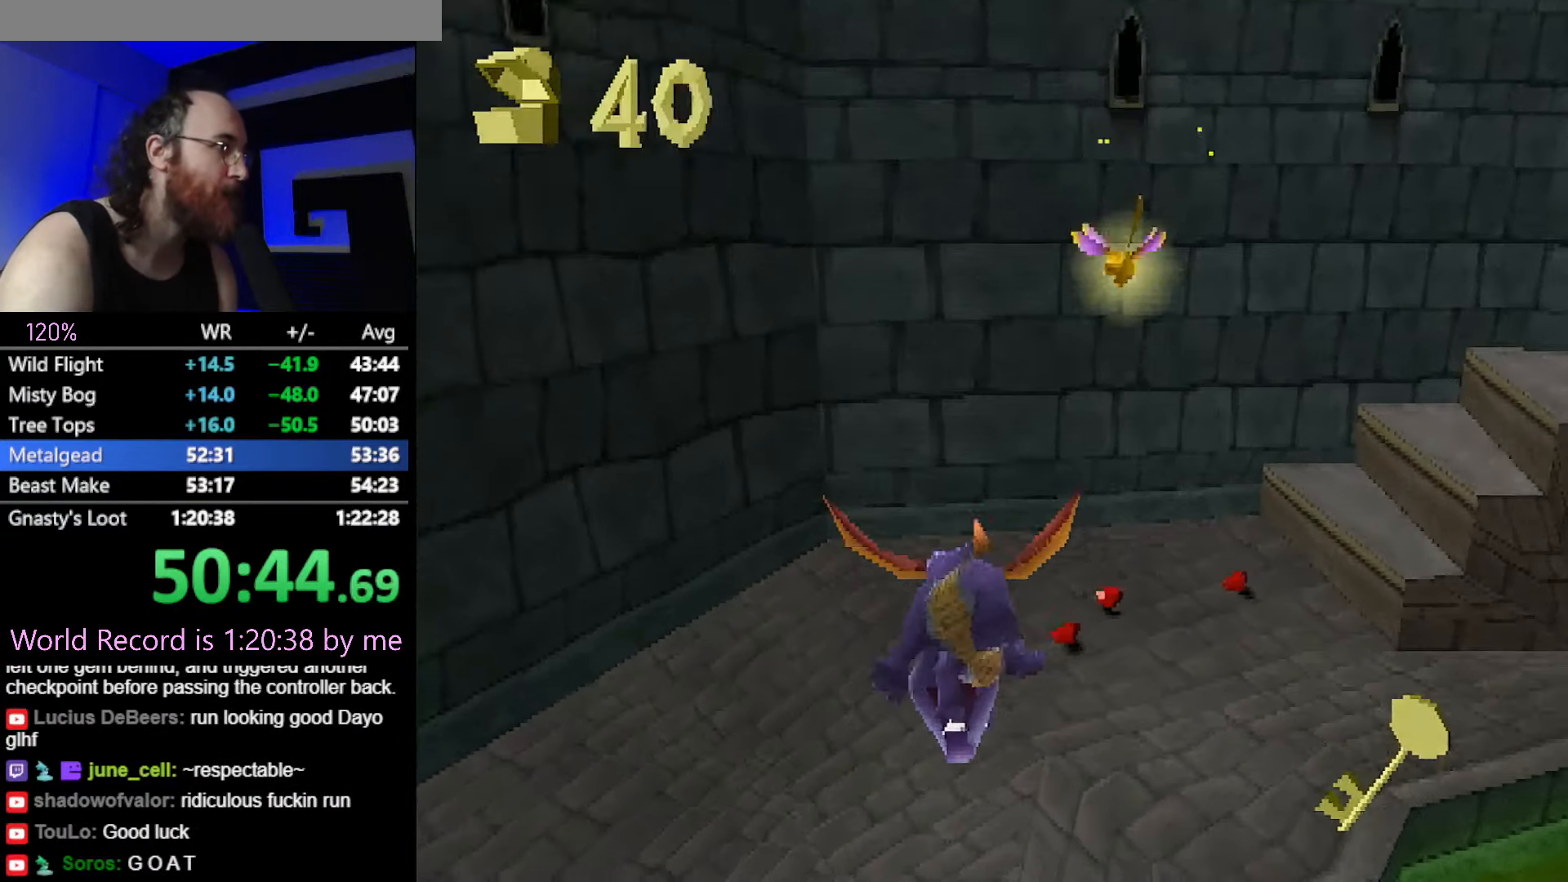
{"buttons": ["SQUARE"], "button_events": [[251, "CROSS", "down"], [351, "CROSS", "up"]]}
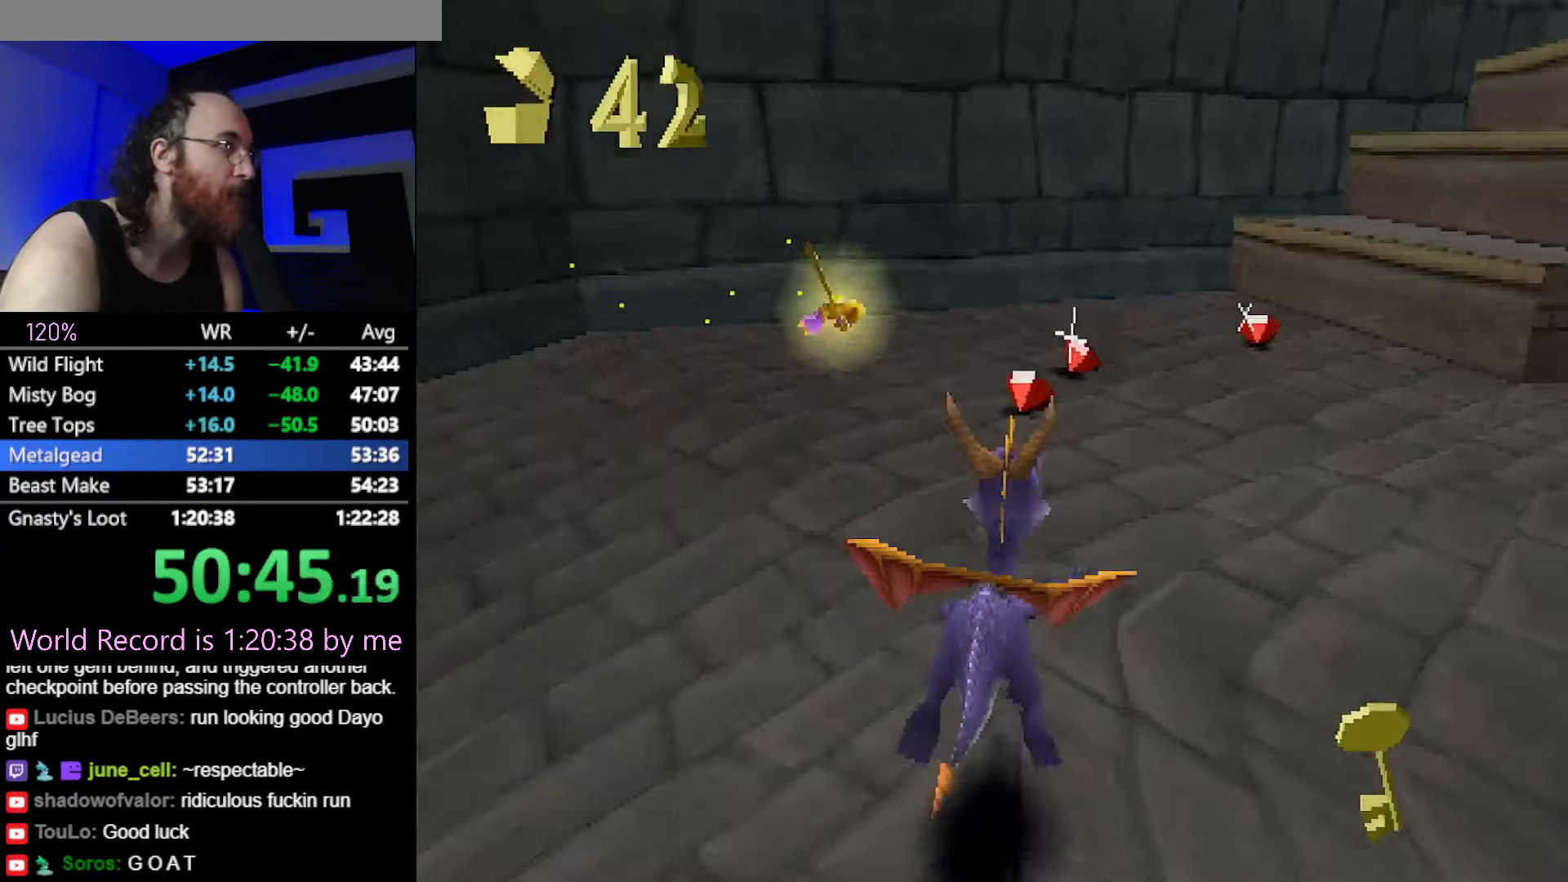
{"buttons": ["SQUARE"], "button_events": []}
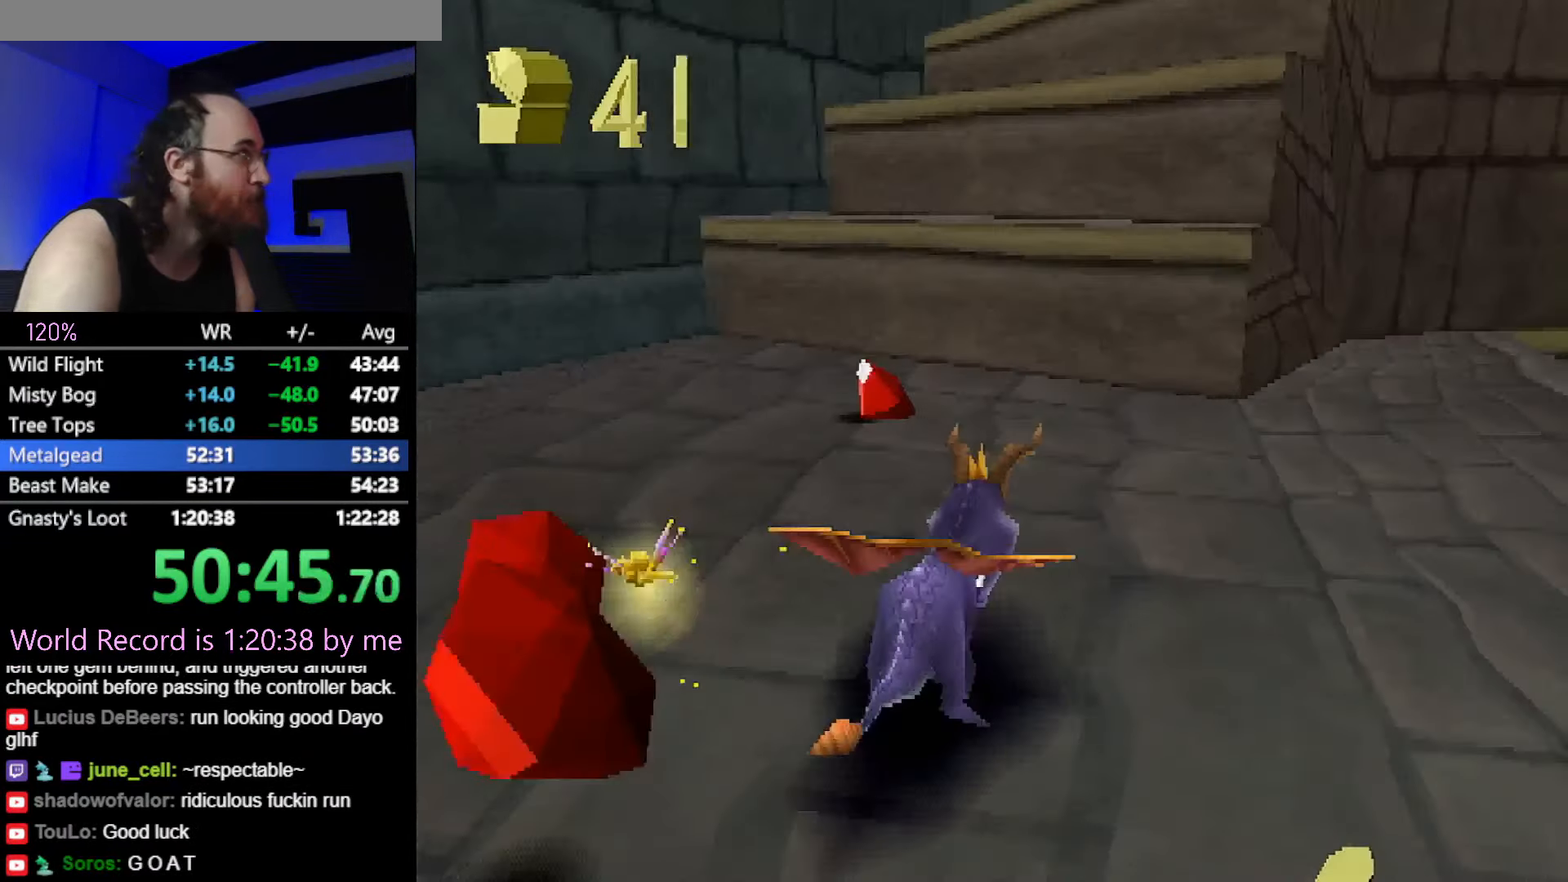
{"buttons": ["L2"], "button_events": [[100, "SQUARE", "up"], [134, "L2", "down"], [201, "CROSS", "down"], [251, "CROSS", "up"]]}
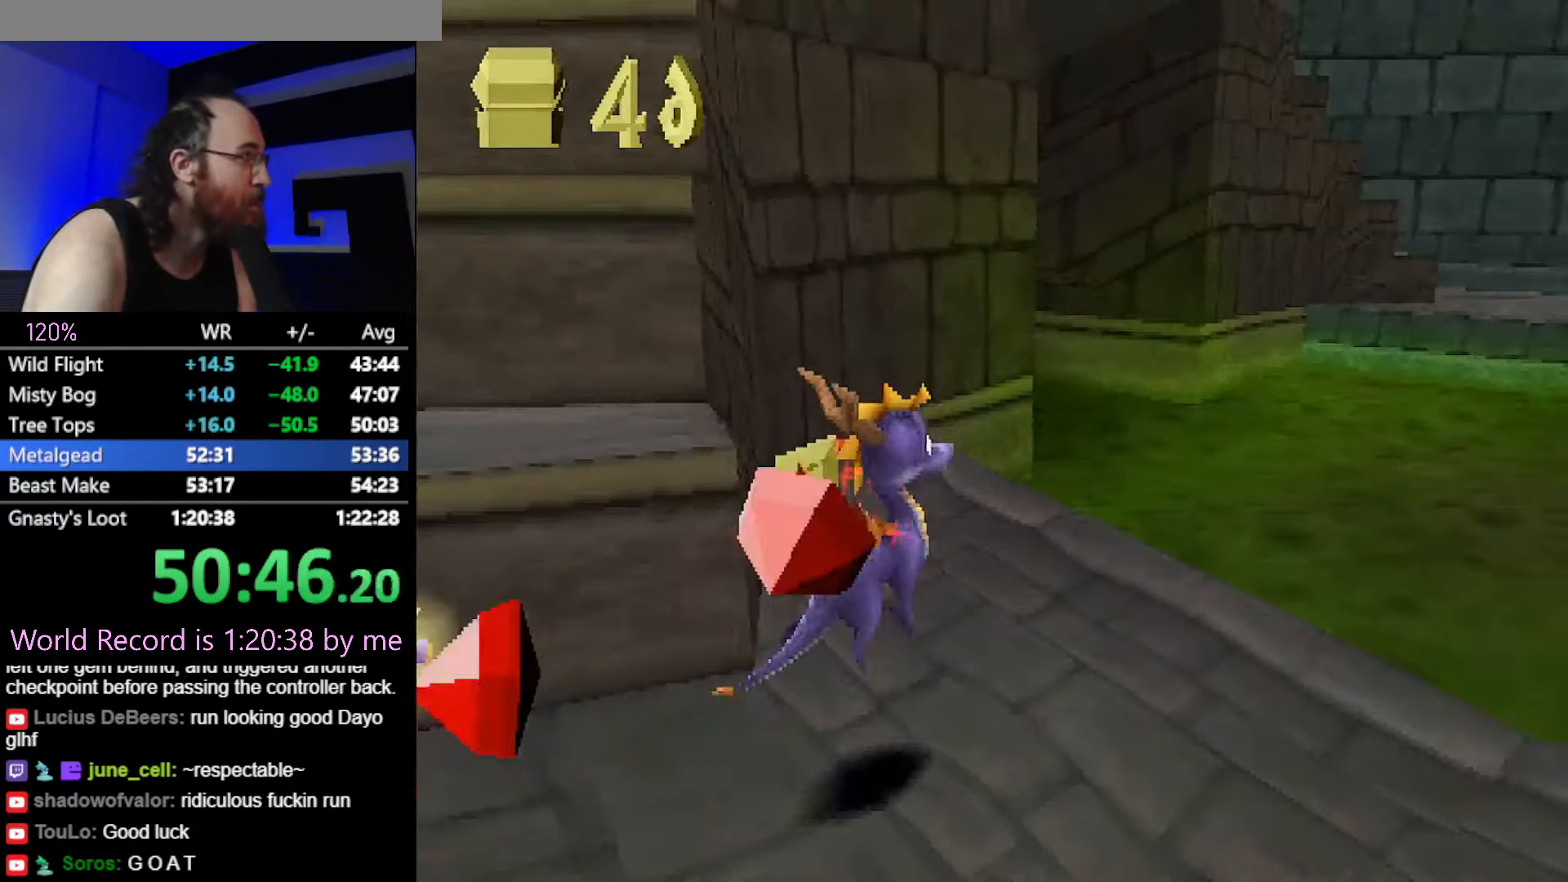
{"buttons": ["SQUARE"], "button_events": [[67, "SQUARE", "down"], [300, "L2", "up"]]}
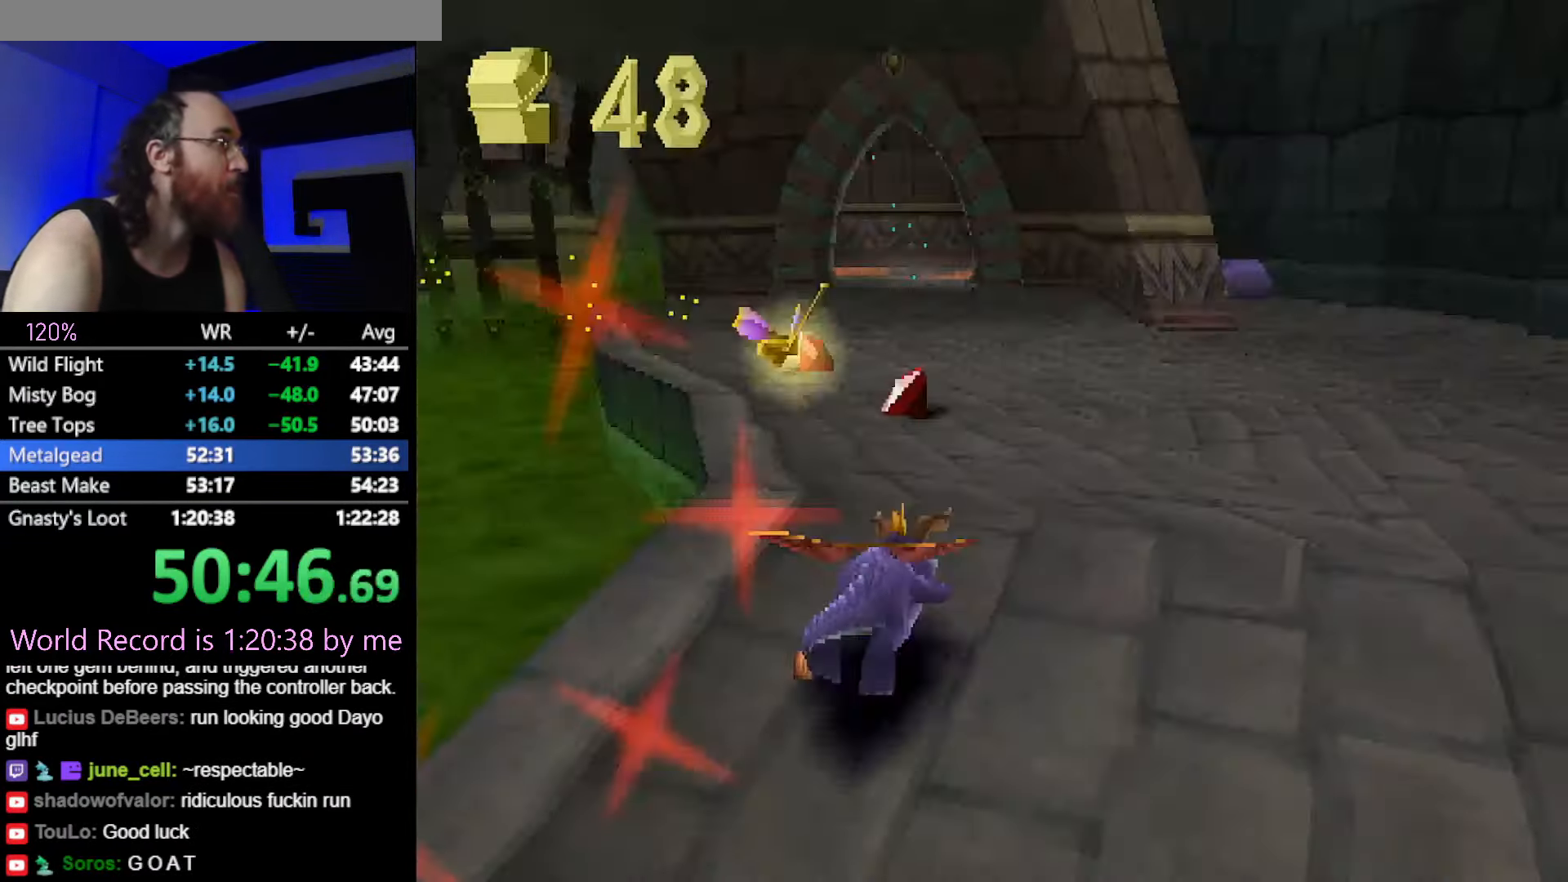
{"buttons": ["SQUARE"], "button_events": []}
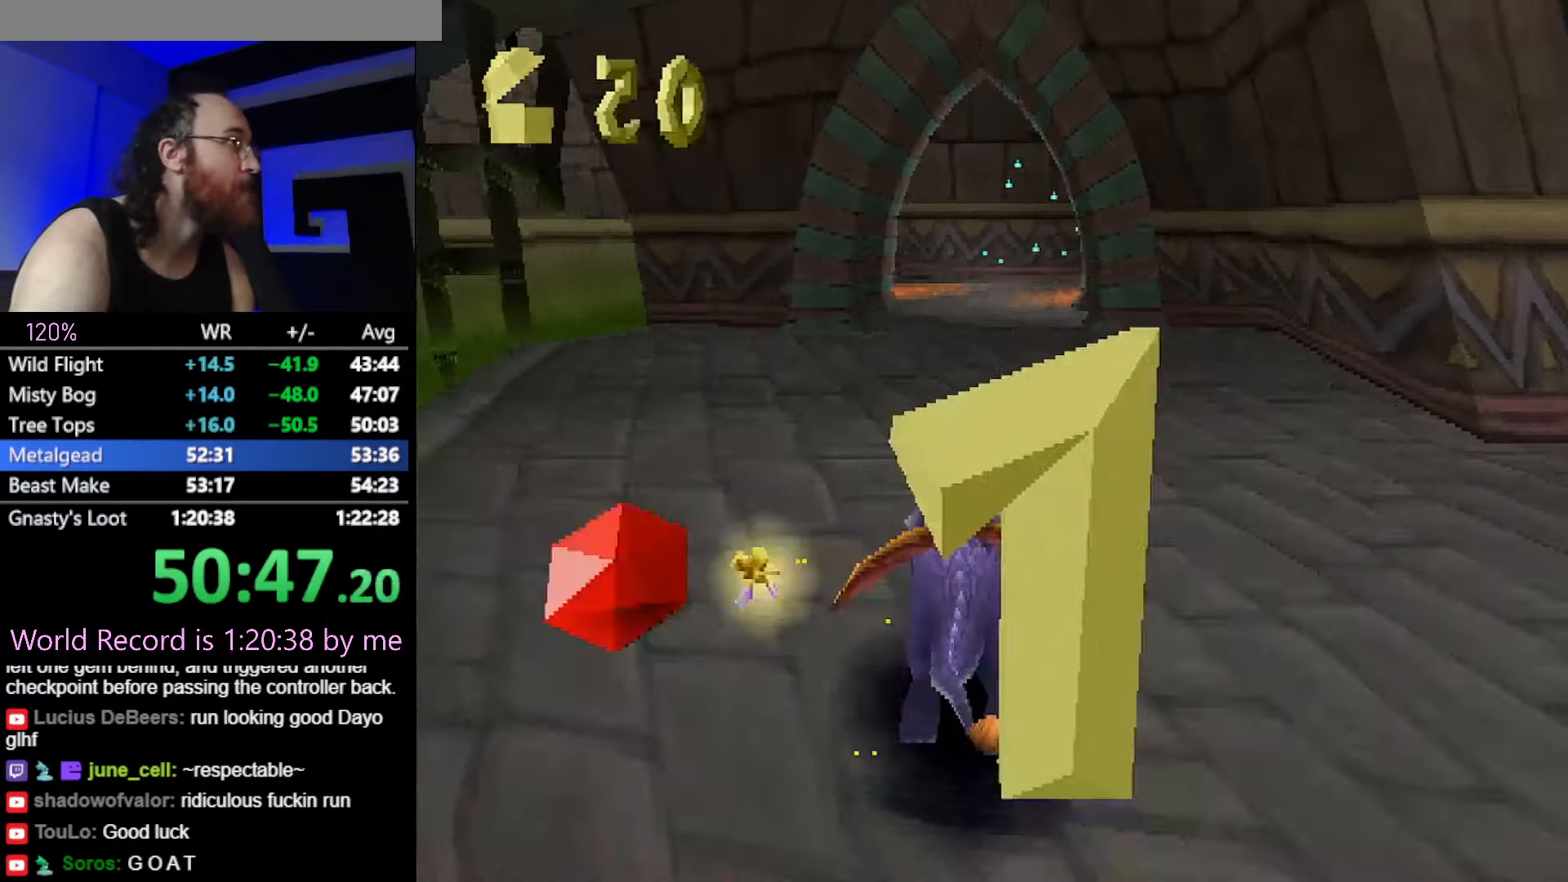
{"buttons": ["SQUARE"], "button_events": []}
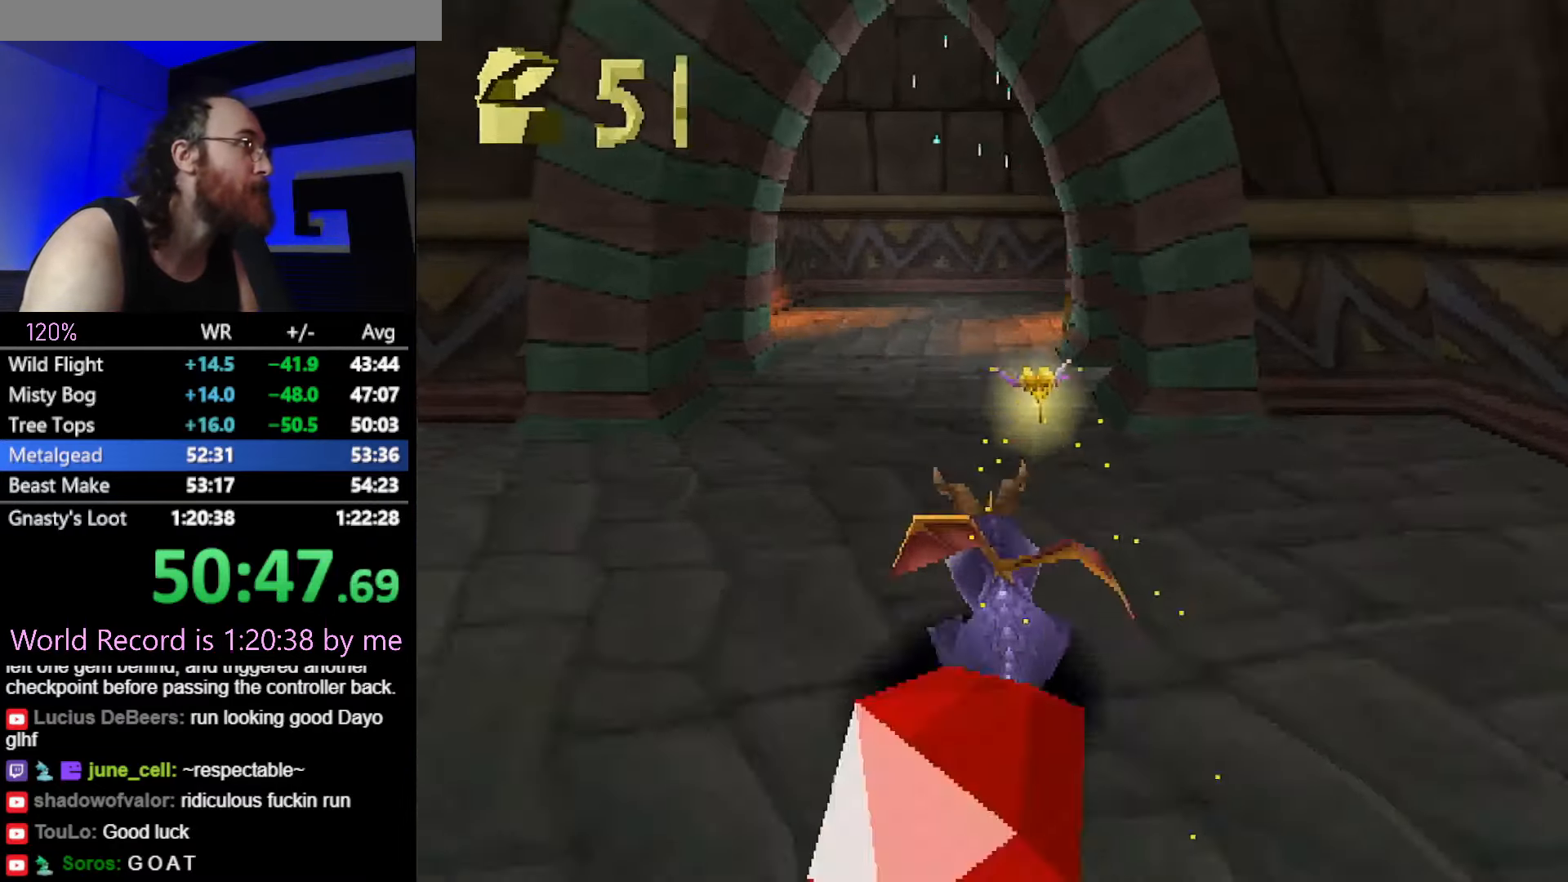
{"buttons": ["CROSS"], "button_events": [[467, "SQUARE", "up"], [500, "CROSS", "down"]]}
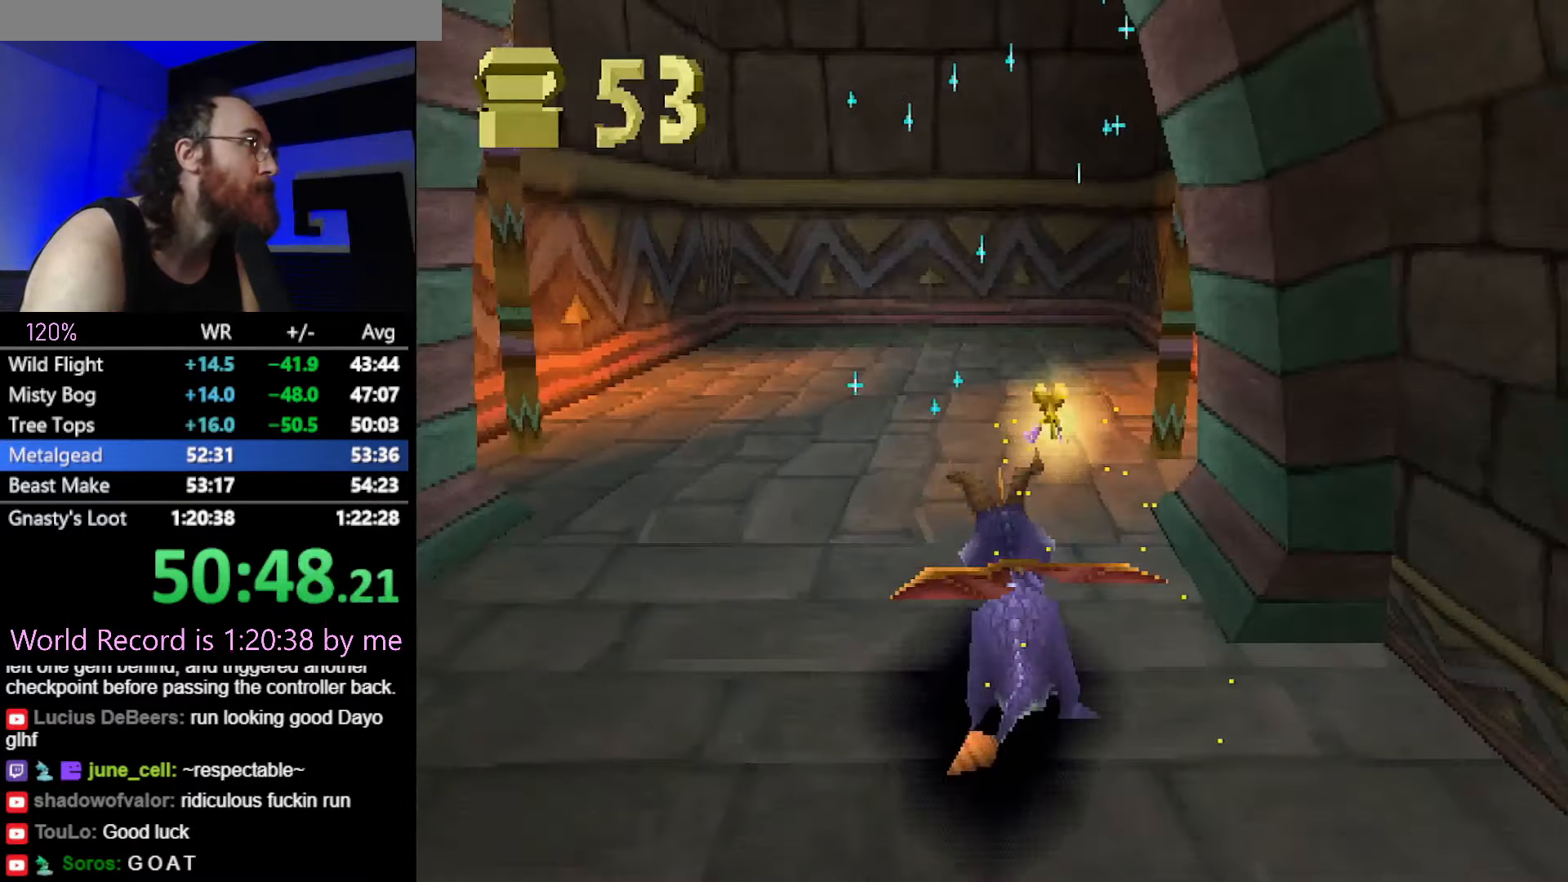
{"buttons": ["CIRCLE"], "button_events": [[451, "CIRCLE", "down"], [484, "CROSS", "up"]]}
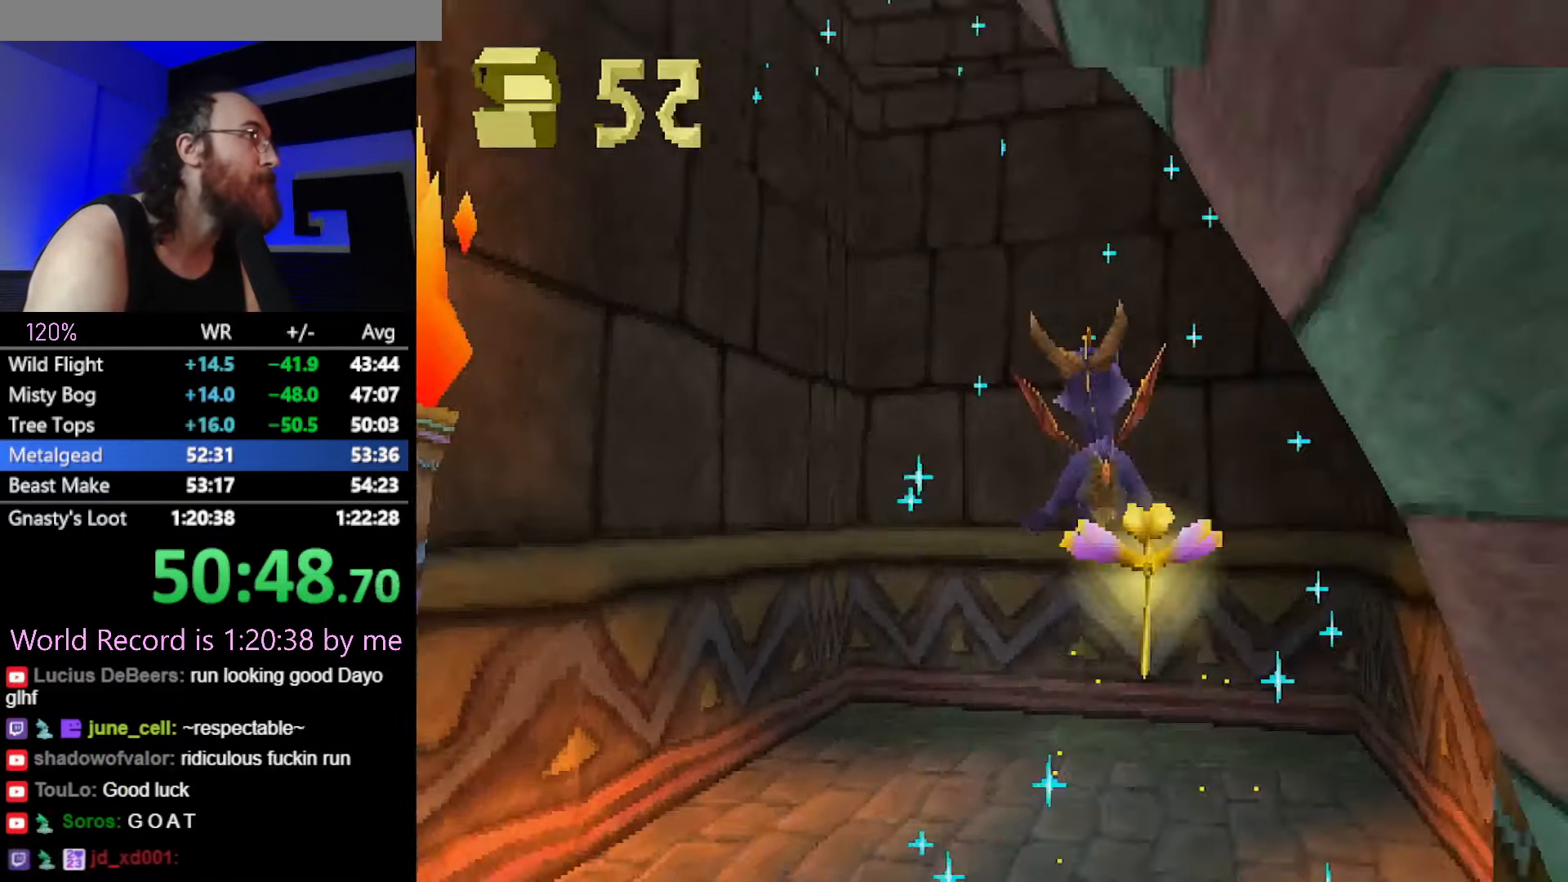
{"buttons": [], "button_events": [[16, "CIRCLE", "up"], [383, "CIRCLE", "down"], [450, "CIRCLE", "up"]]}
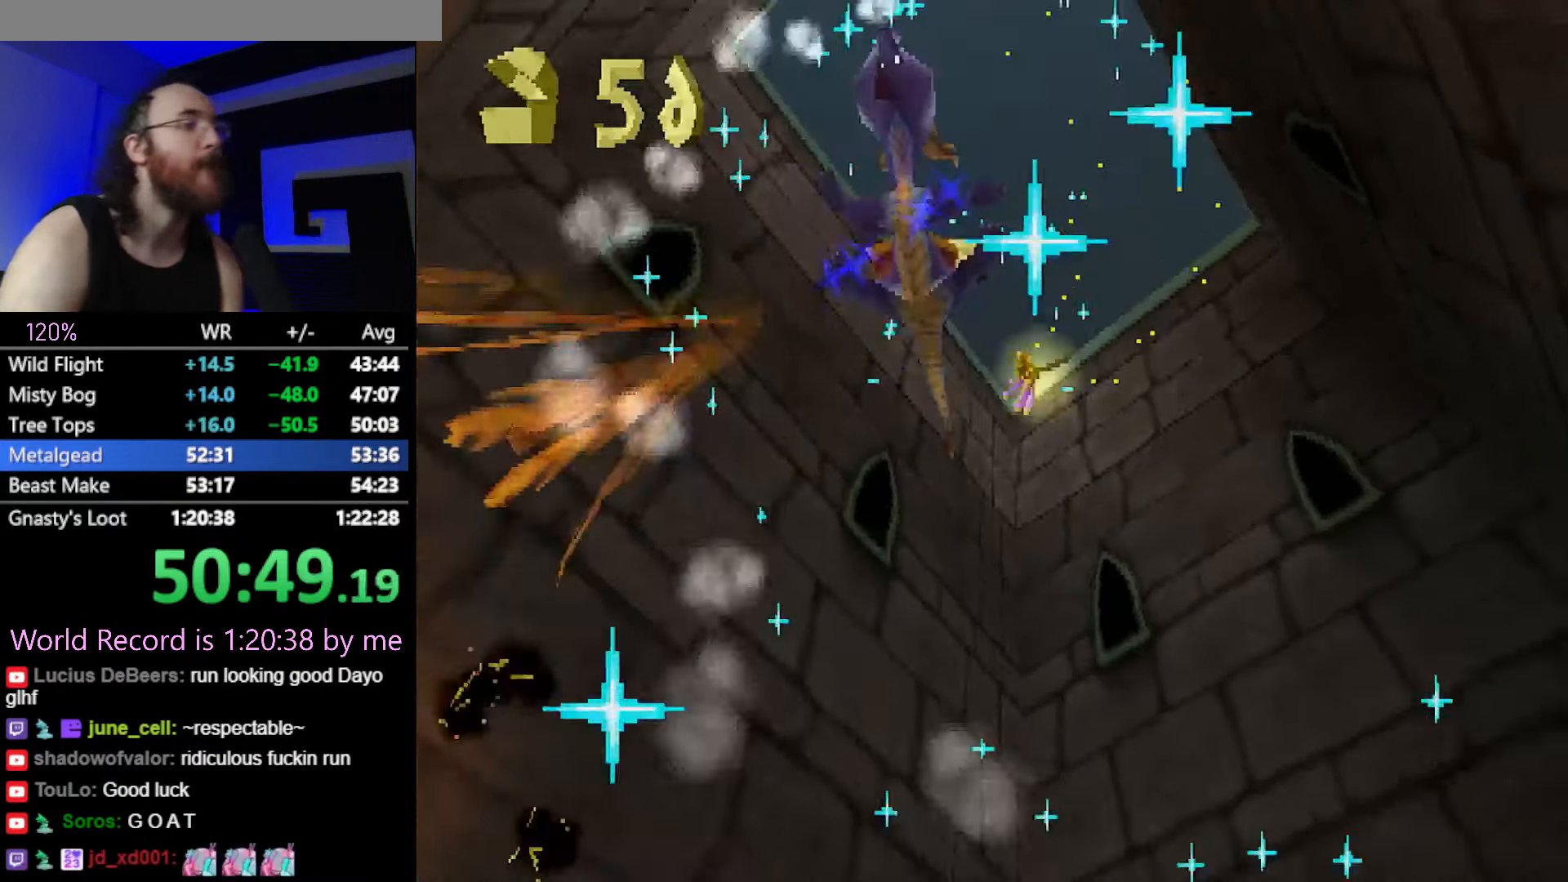
{"buttons": [], "button_events": [[34, "CIRCLE", "down"], [134, "CIRCLE", "up"], [217, "CIRCLE", "down"], [300, "CIRCLE", "up"], [367, "CIRCLE", "down"], [451, "CIRCLE", "up"]]}
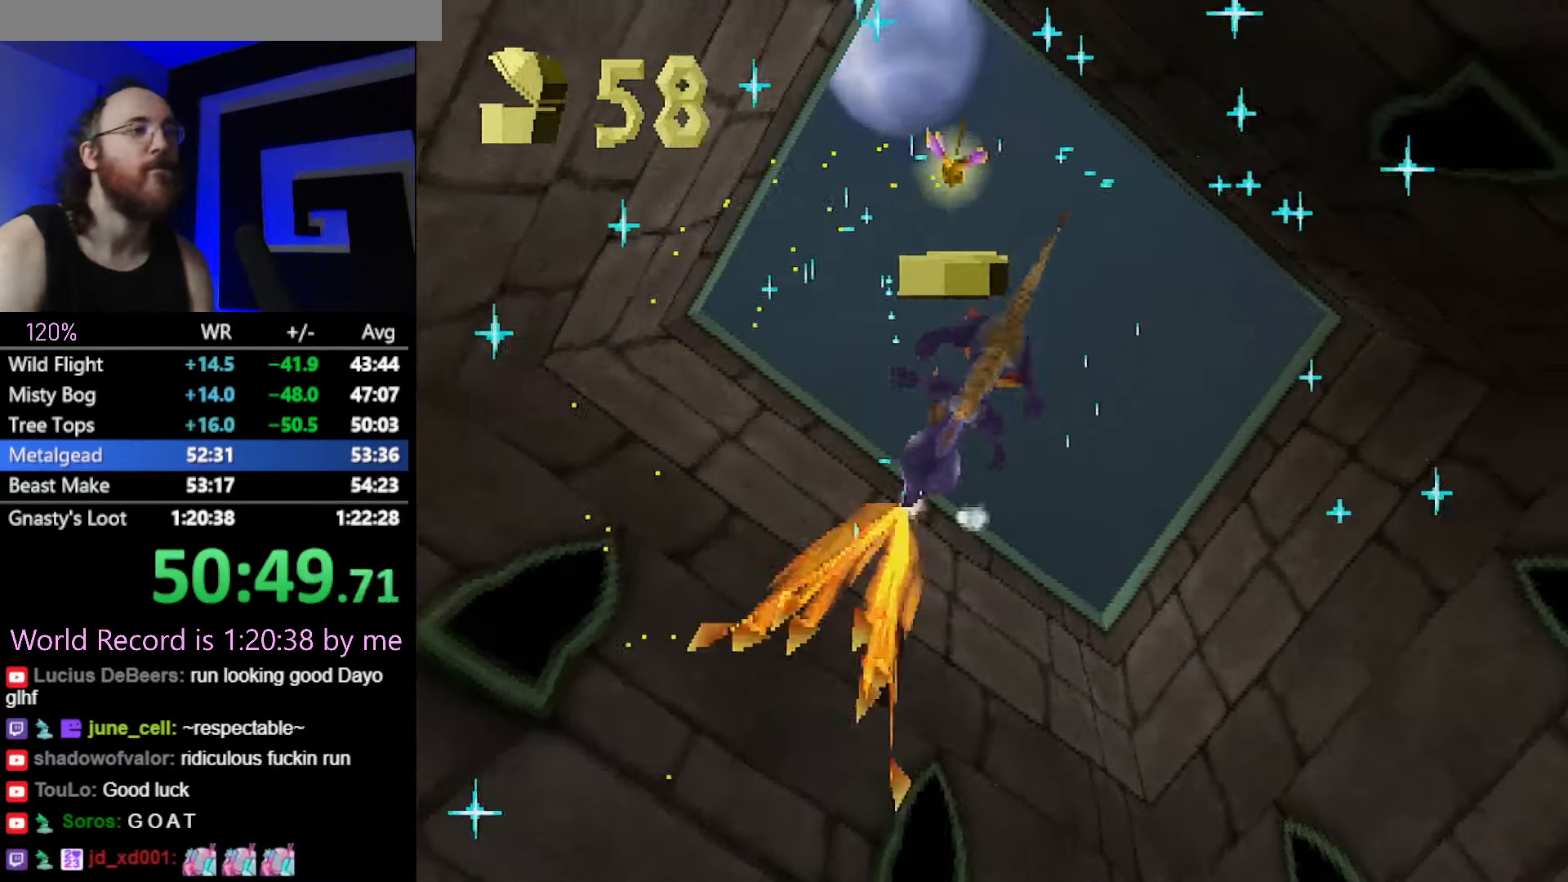
{"buttons": ["CIRCLE"], "button_events": [[33, "CIRCLE", "down"], [83, "CIRCLE", "up"], [200, "CIRCLE", "down"], [267, "CIRCLE", "up"], [350, "CIRCLE", "down"], [400, "CIRCLE", "up"], [483, "CIRCLE", "down"]]}
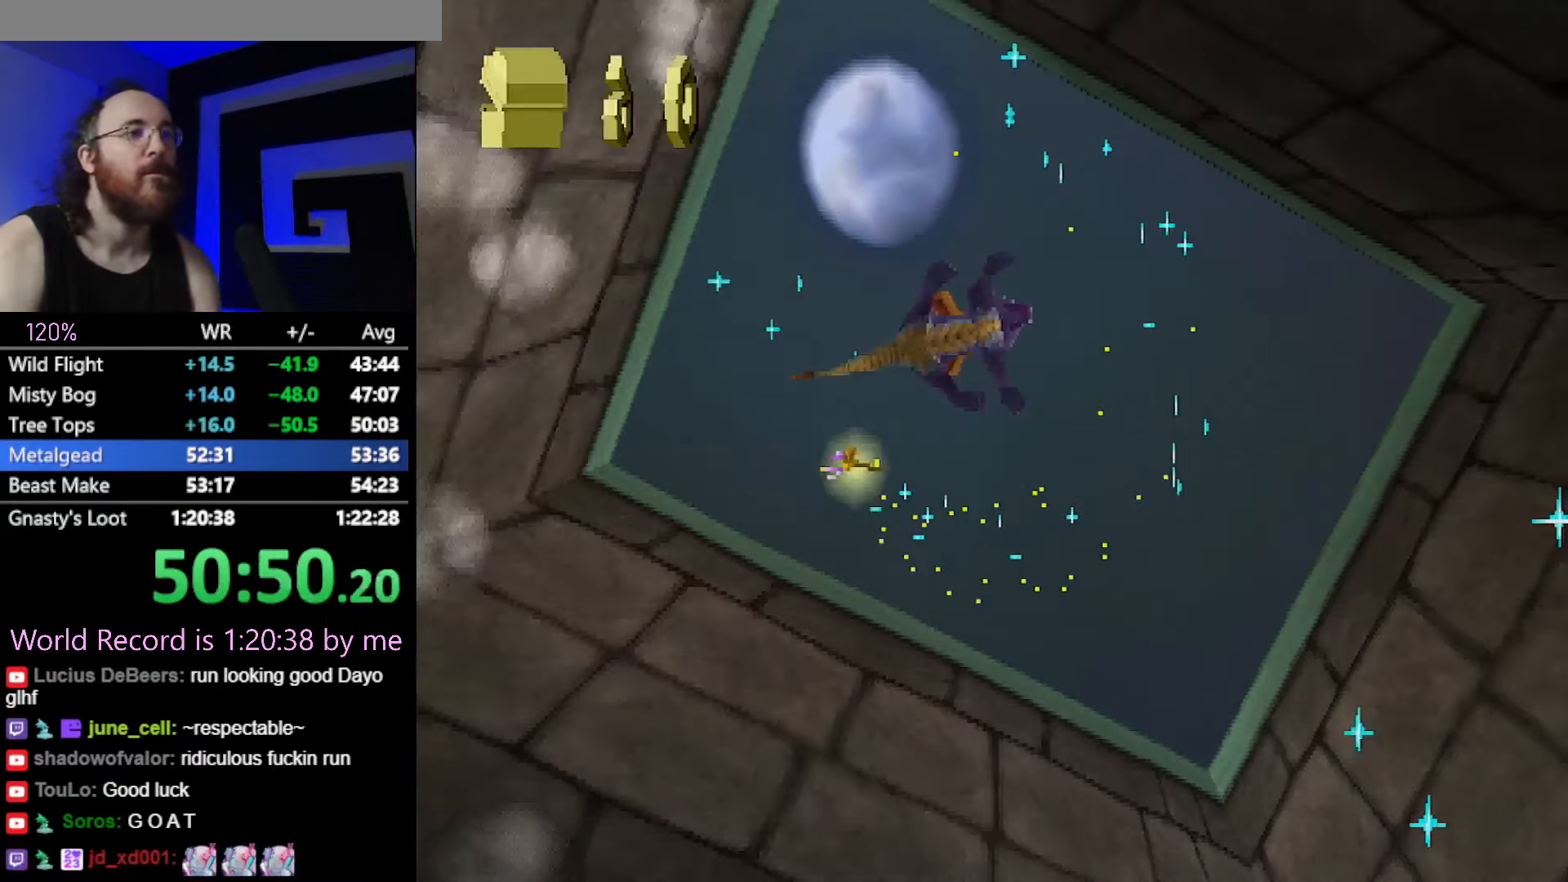
{"buttons": [], "button_events": [[67, "CIRCLE", "up"], [134, "CIRCLE", "down"], [184, "CIRCLE", "up"]]}
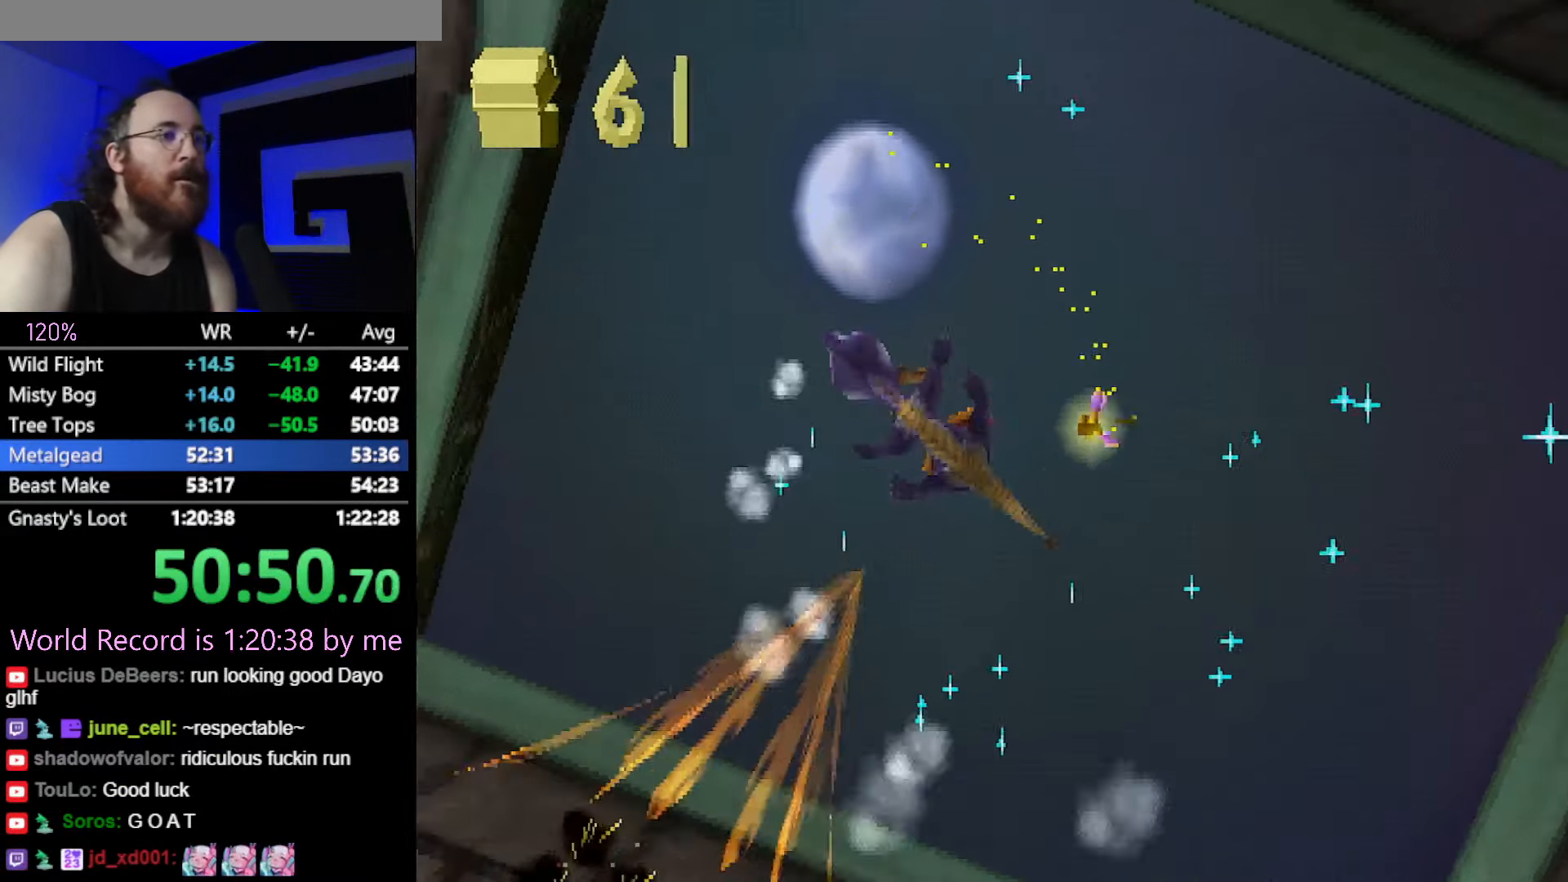
{"buttons": [], "button_events": []}
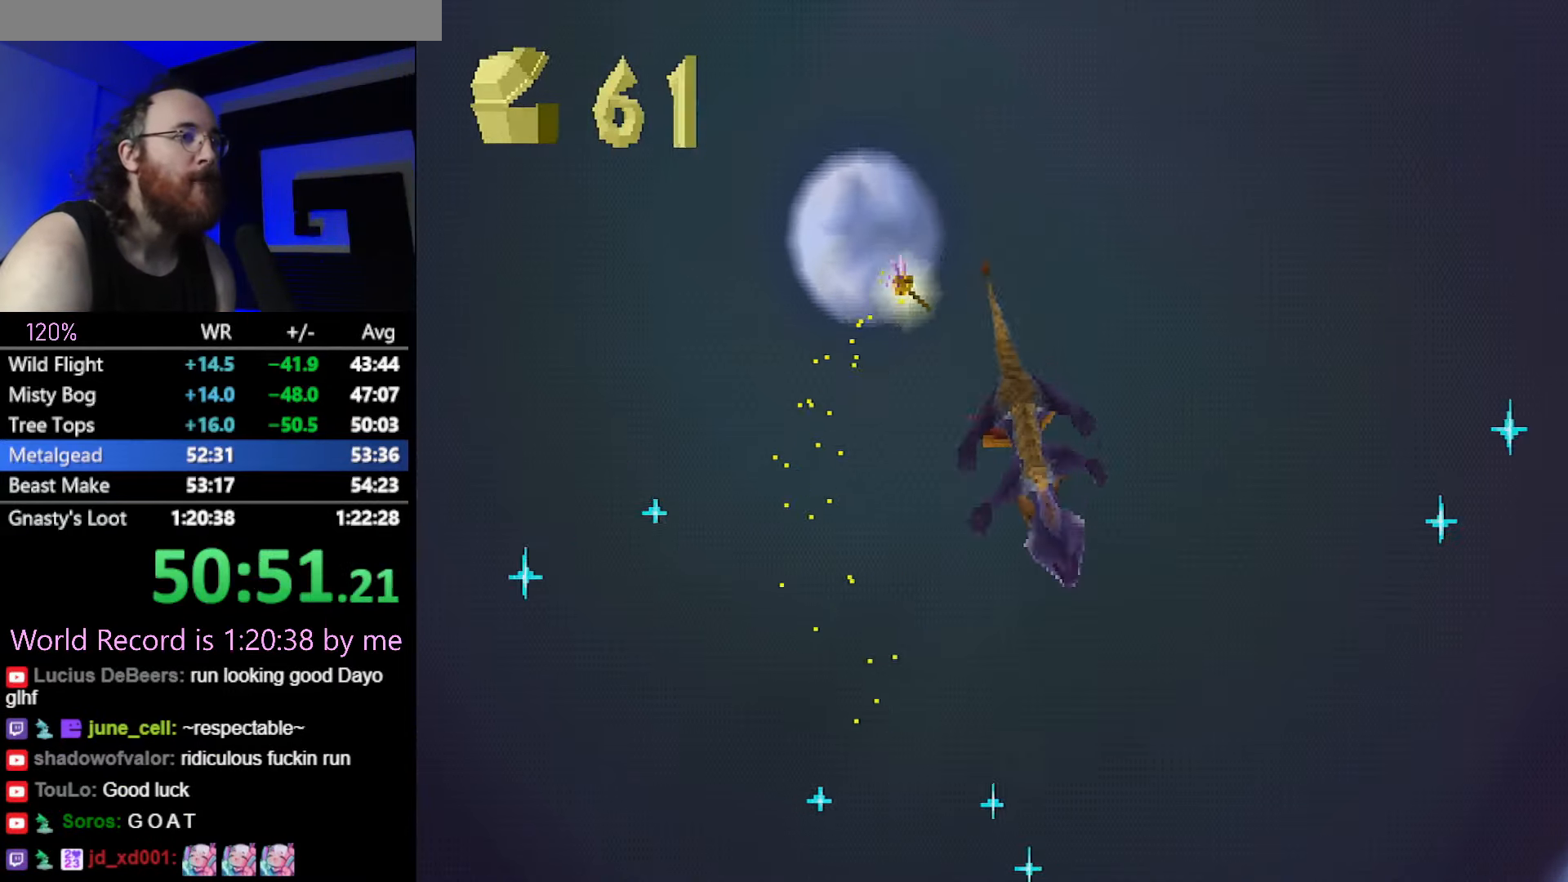
{"buttons": [], "button_events": []}